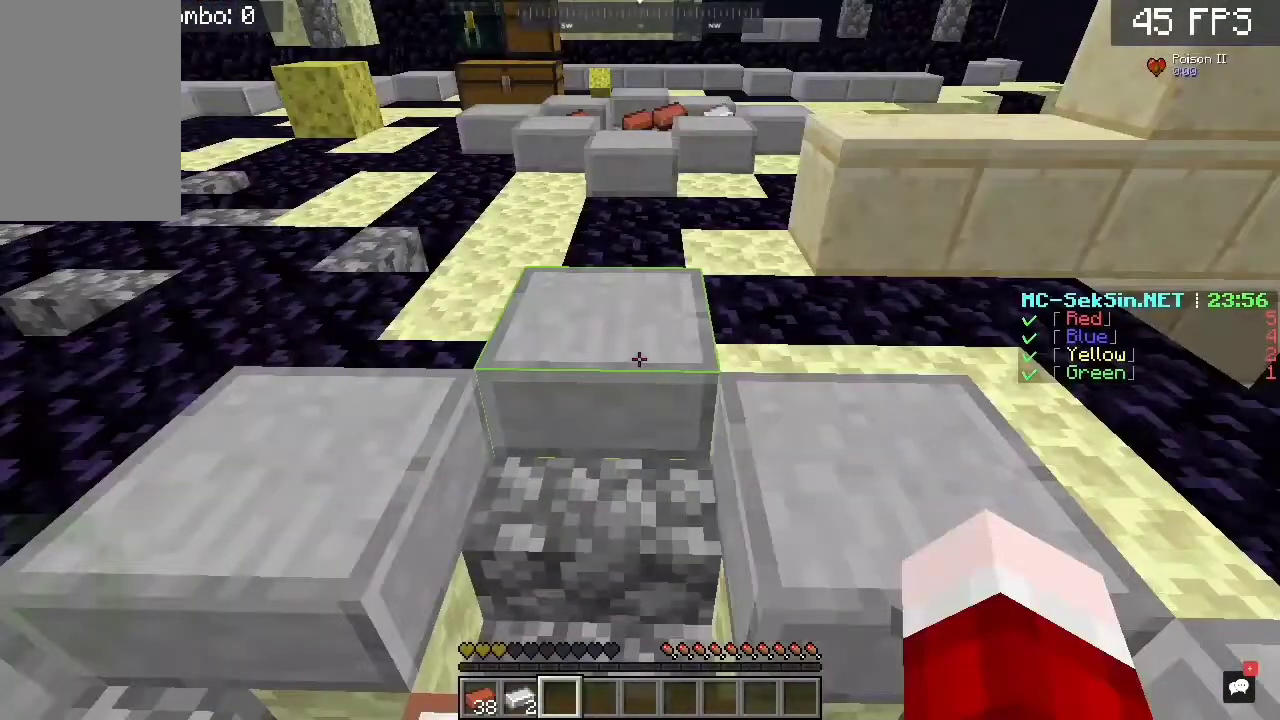
Gameplay with keyboard and mouse; each line is a JSON object with the keys and mouse buttons held at the frame after it. "events" lists presses ("down") and releases ("up") of "a", "c", "d", "s", "space", "w", "mouse_left" and "mouse_right" between this image and that frame as [ms after this image, input, new state], when the widget could be followed in between. "mouse_left", "mouse_right" = the "left", "right" buttons of the "mouse" list. No other keys are recorded. Fast repeated clicks can show as one long hold. Mouse movement is not recorded.
{"keys": ["a"], "mouse": [], "events": []}
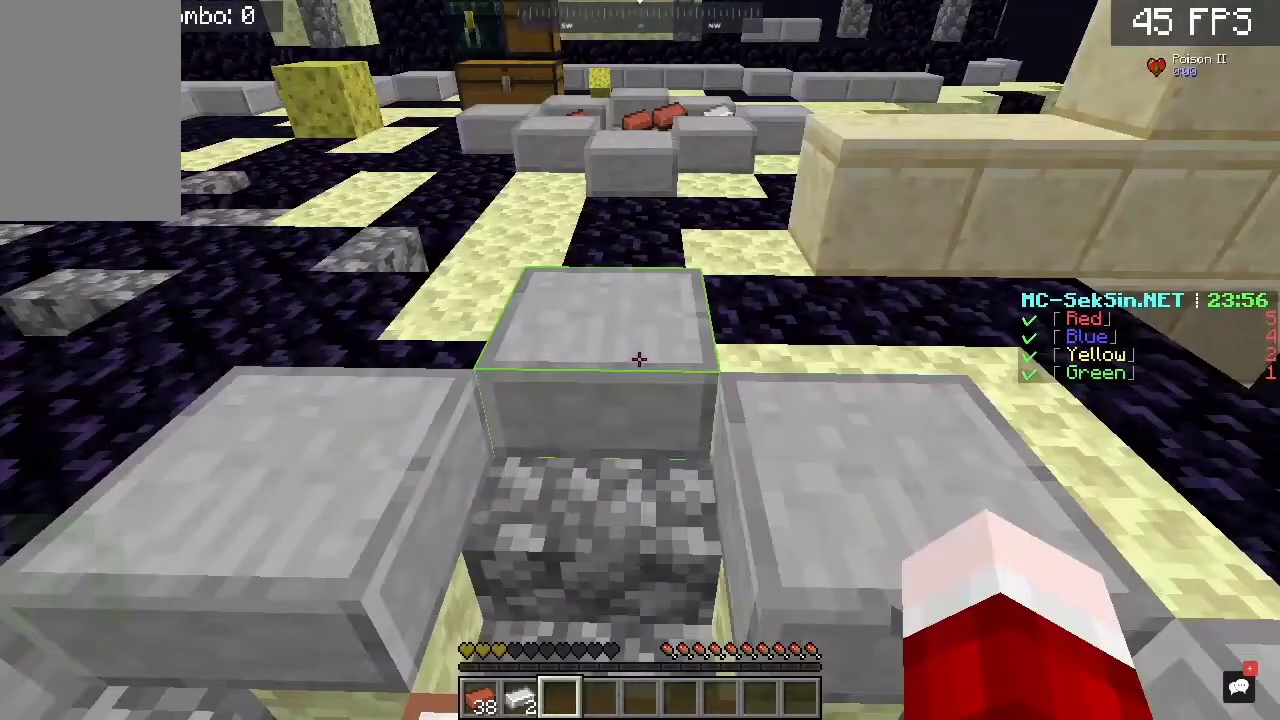
{"keys": ["space", "w"], "mouse": [], "events": [[350, "a", "up"], [350, "w", "down"], [383, "space", "down"]]}
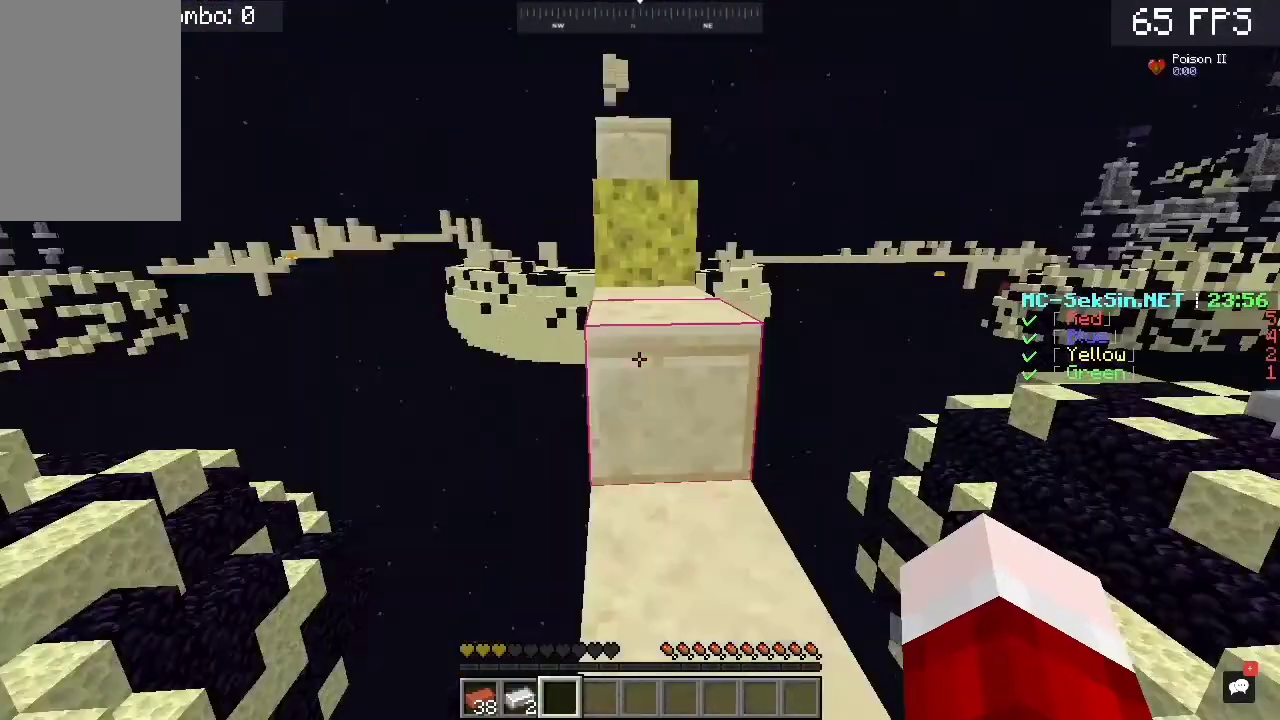
{"keys": ["space", "w"], "mouse": [], "events": []}
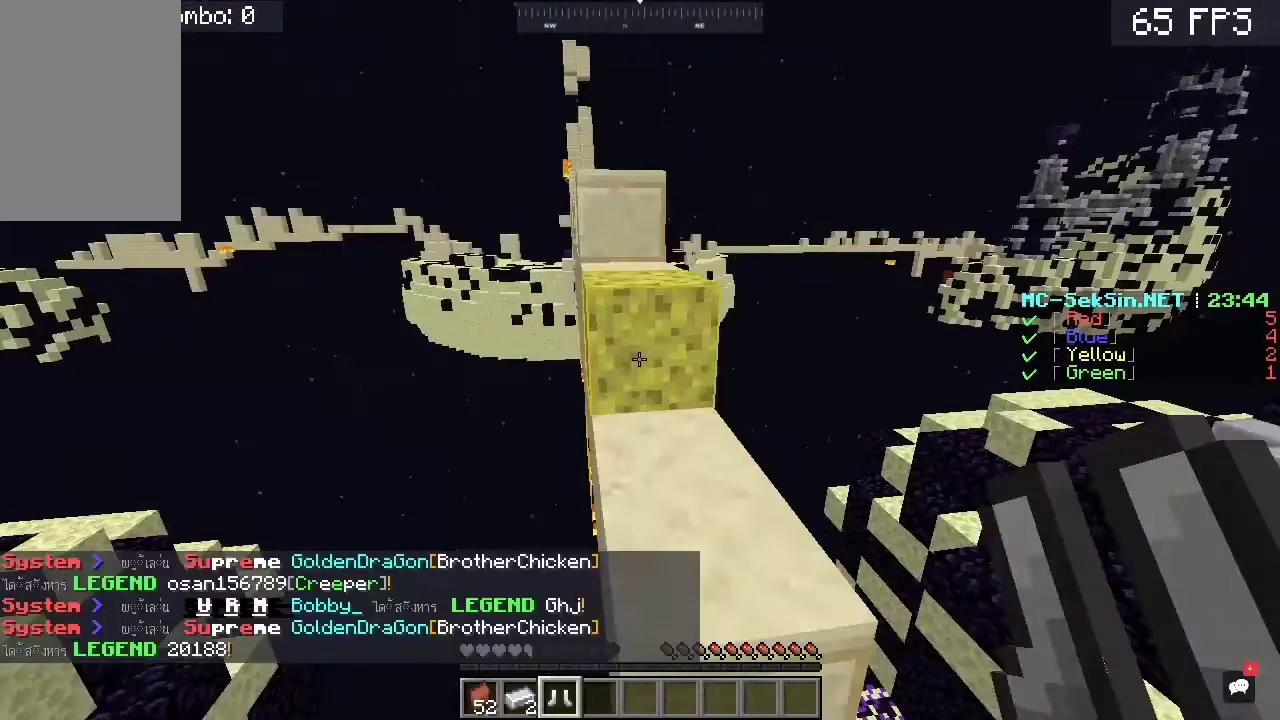
{"keys": ["space", "w"], "mouse": [], "events": []}
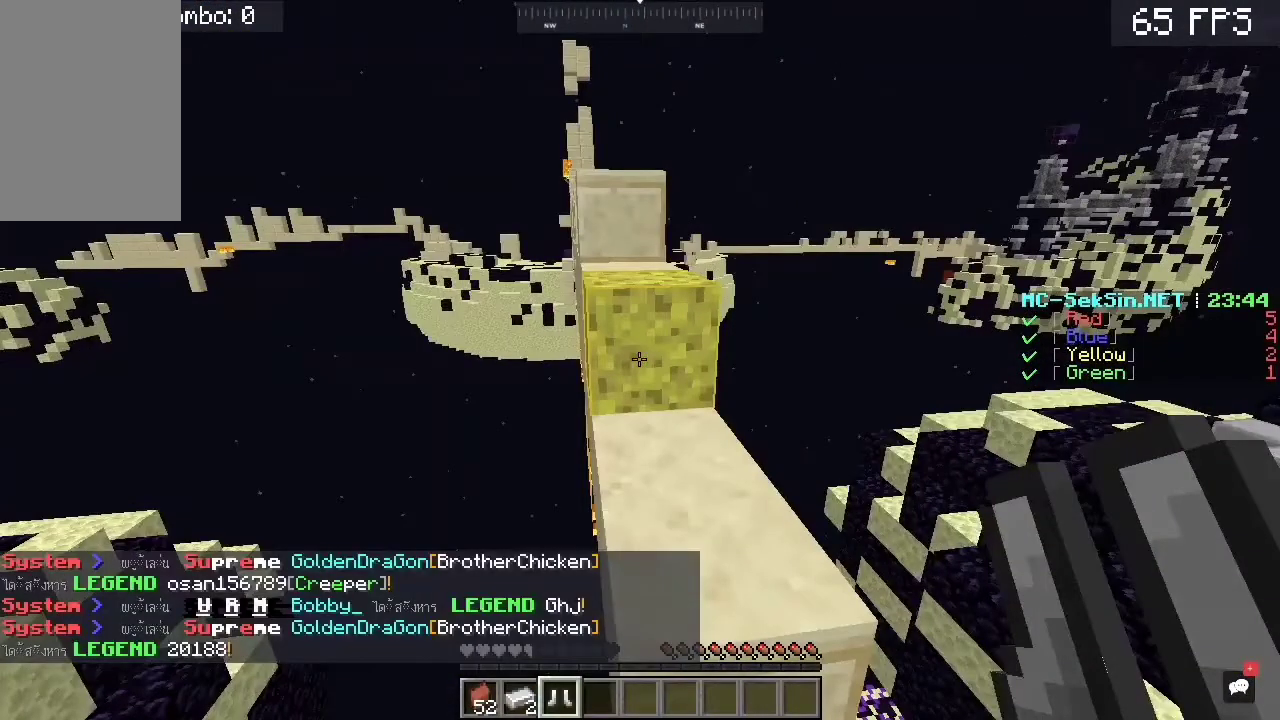
{"keys": ["space", "w"], "mouse": [], "events": []}
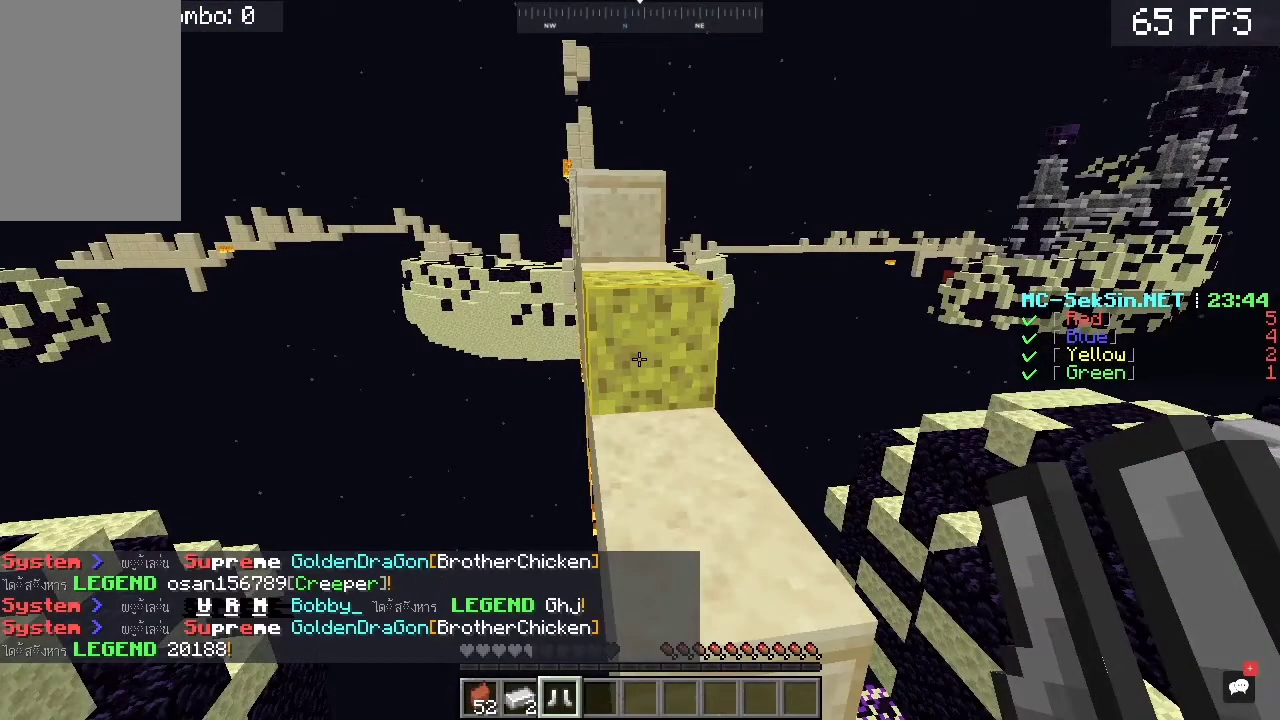
{"keys": [], "mouse": [], "events": [[350, "space", "up"], [350, "w", "up"]]}
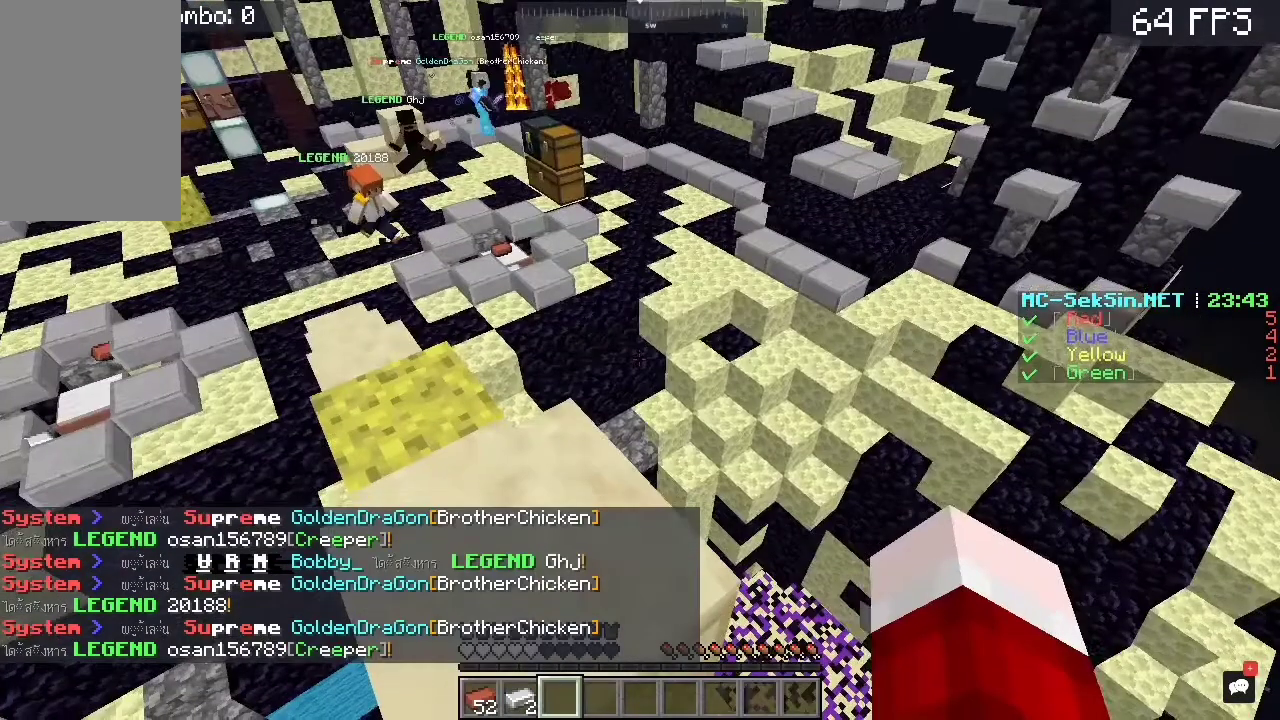
{"keys": [], "mouse": []}
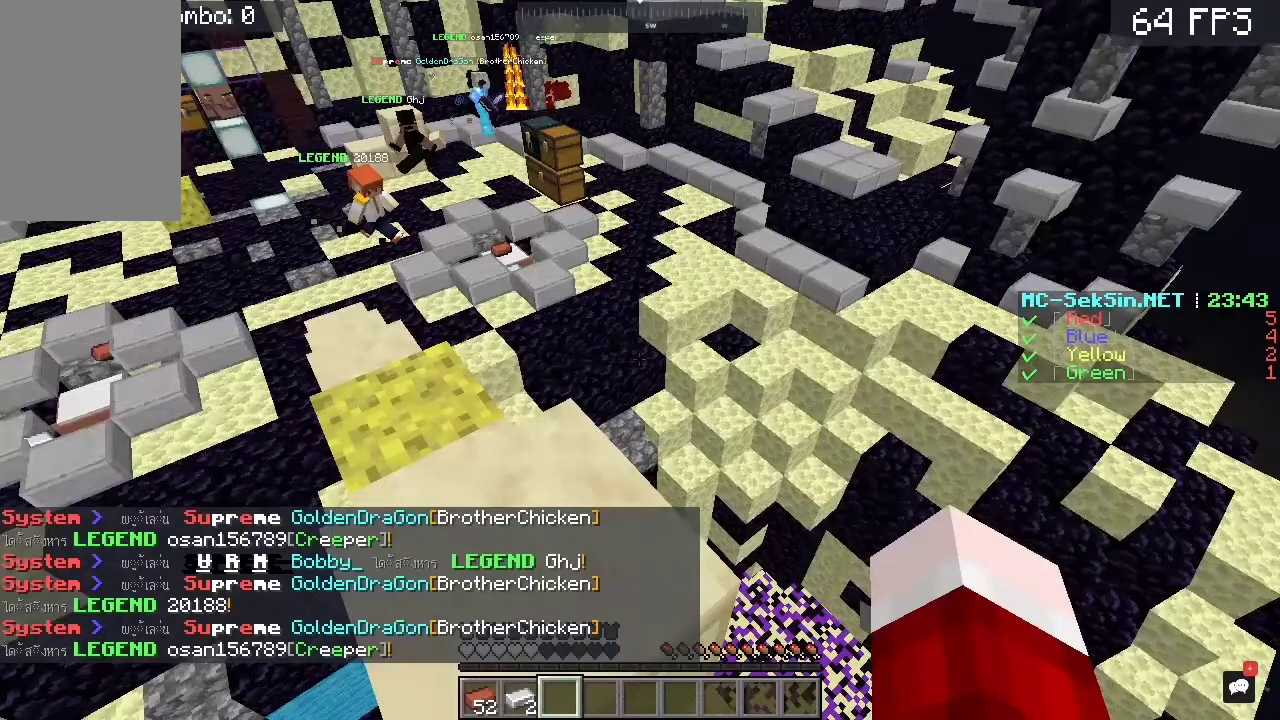
{"keys": ["a", "w"], "mouse": [], "events": [[183, "a", "down"], [183, "w", "down"]]}
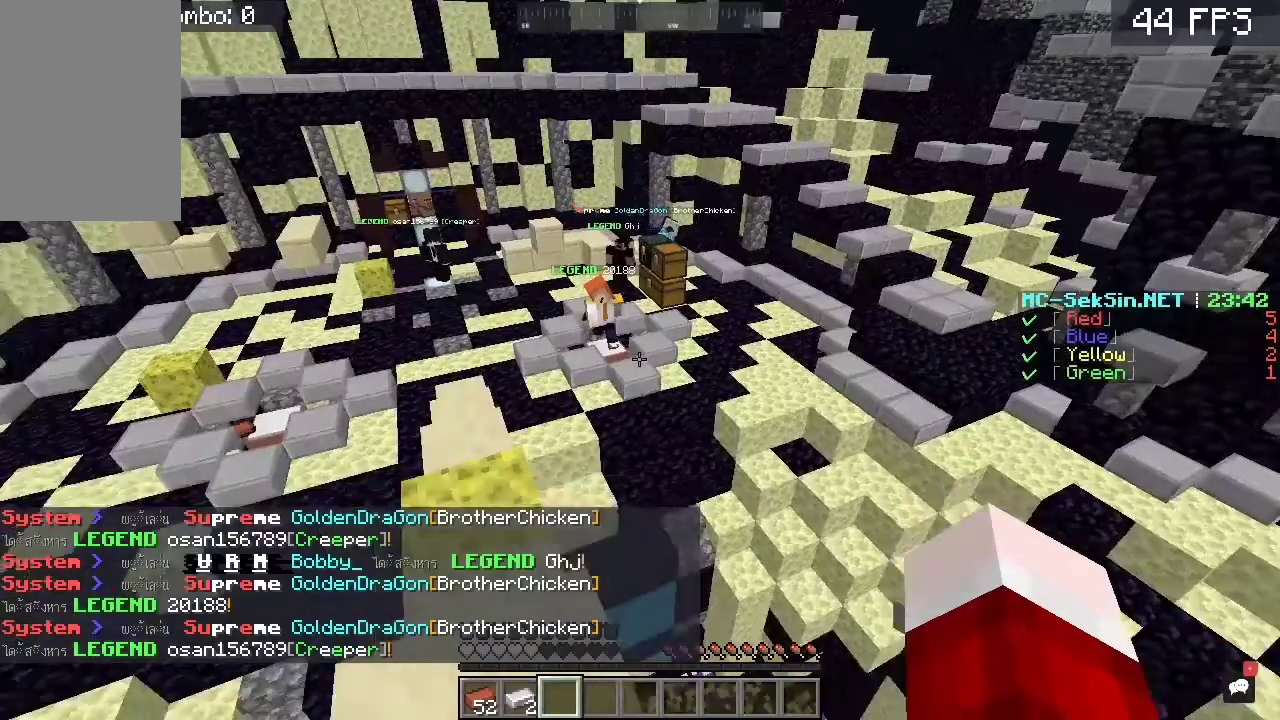
{"keys": ["a", "w"], "mouse": [], "events": []}
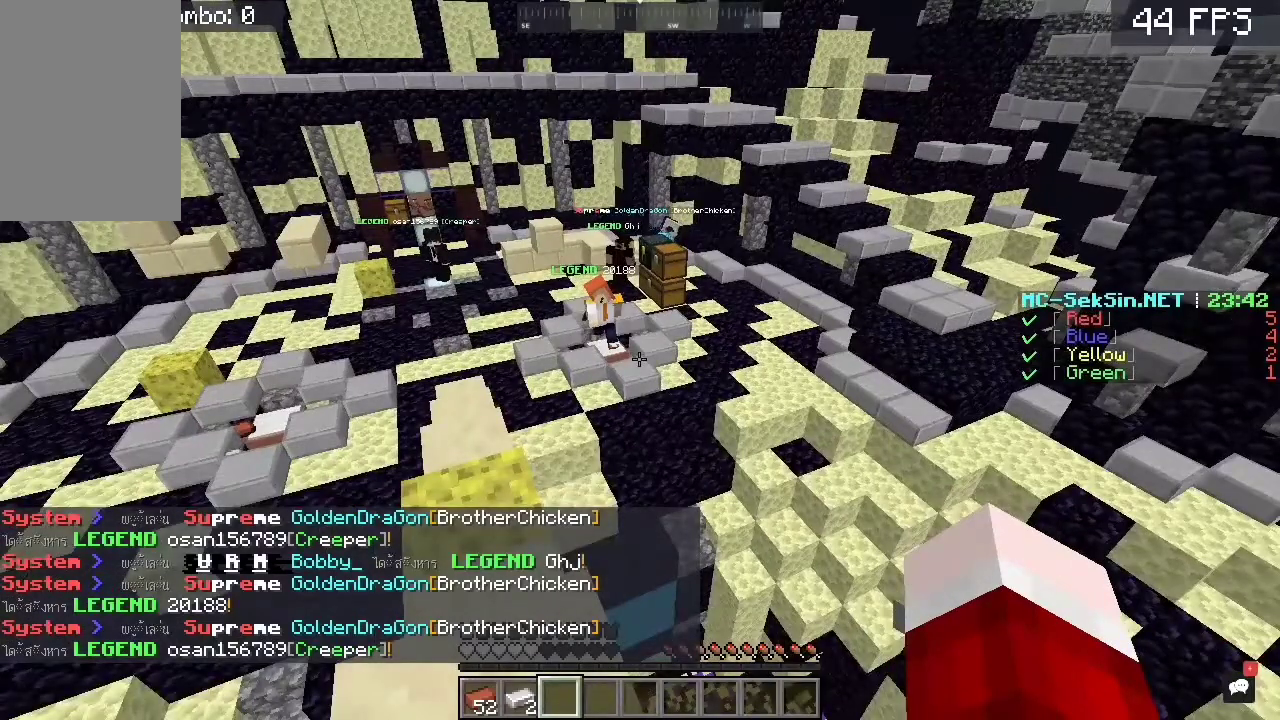
{"keys": ["a", "w"], "mouse": [], "events": []}
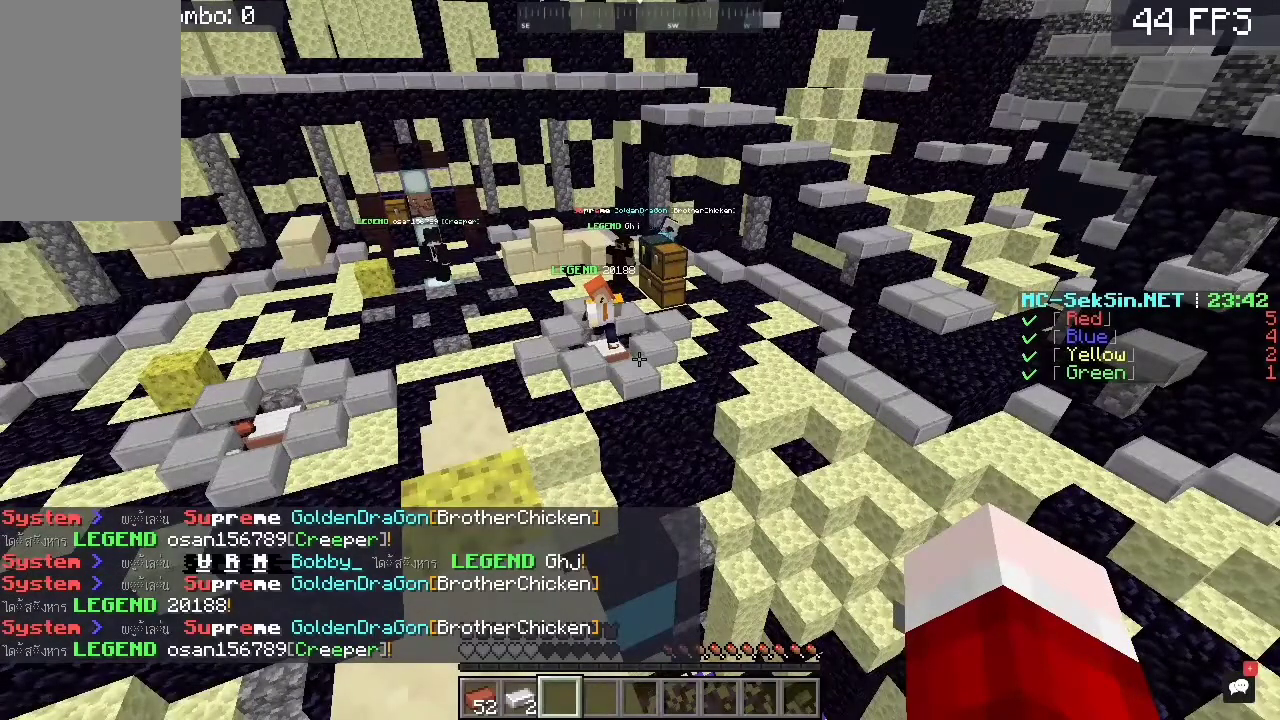
{"keys": ["a", "w"], "mouse": [], "events": []}
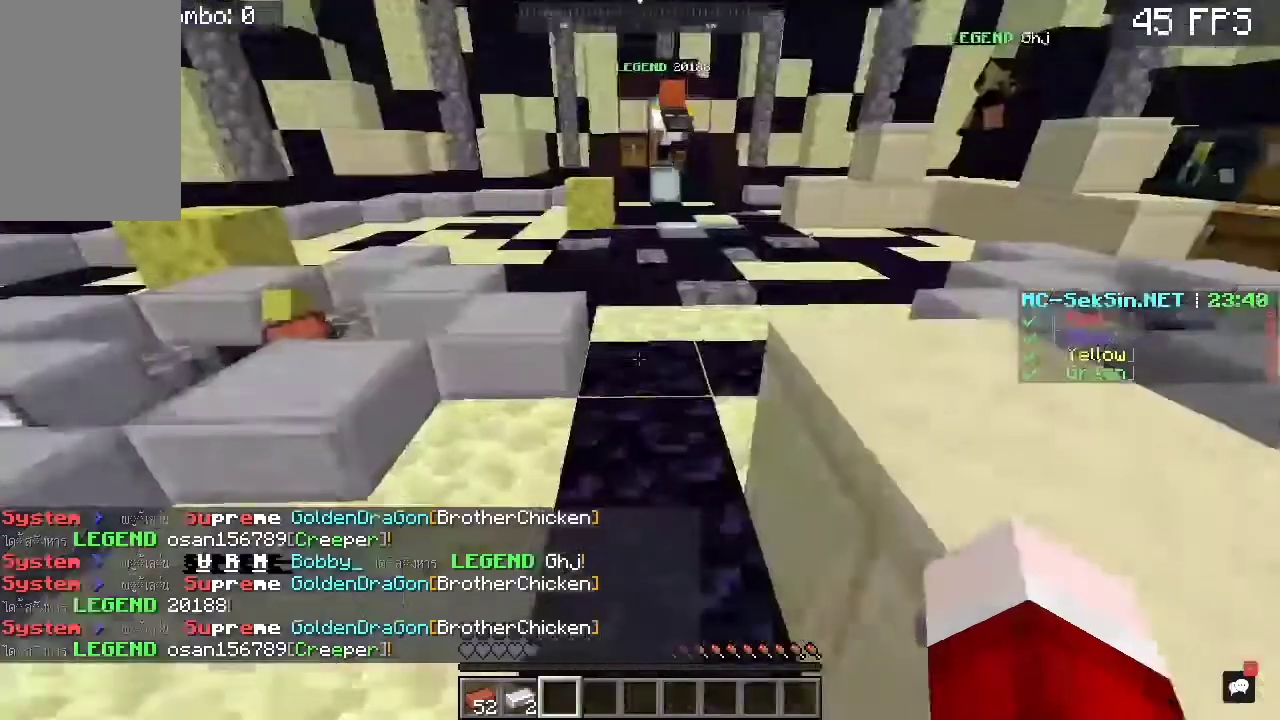
{"keys": ["a", "w"], "mouse": [], "events": []}
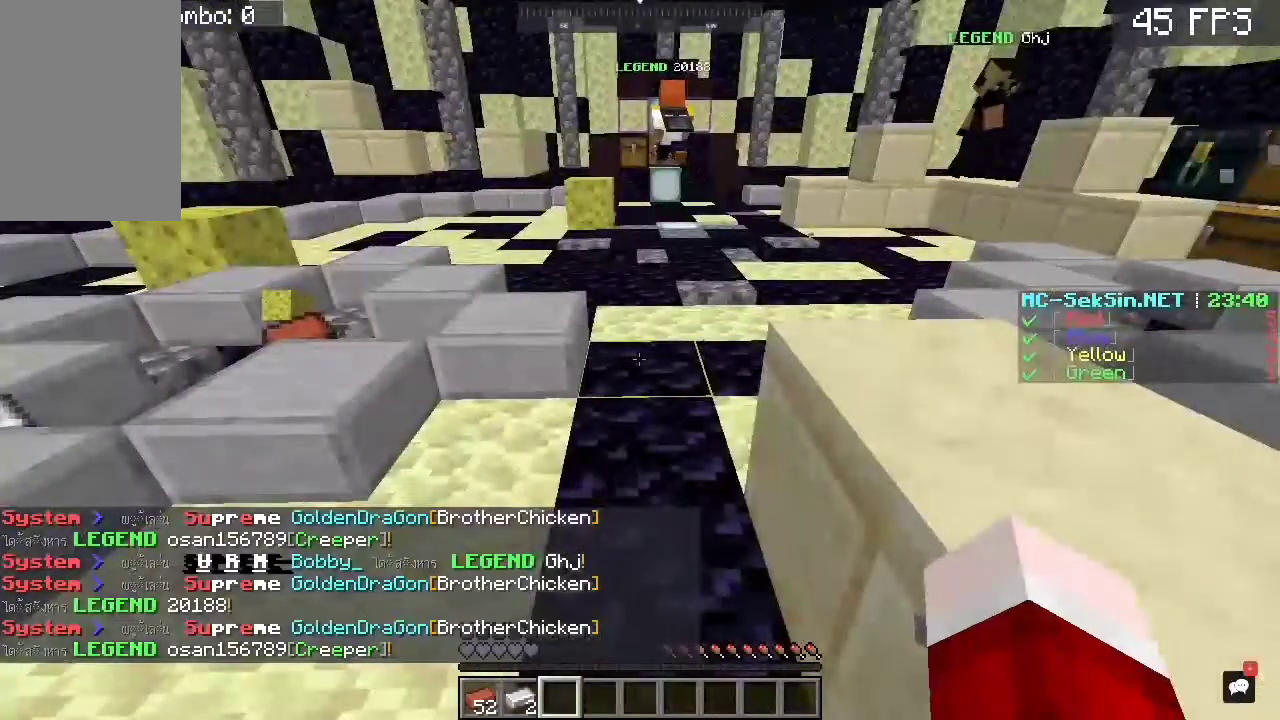
{"keys": ["space", "w"], "mouse": [], "events": [[500, "a", "up"], [500, "space", "down"]]}
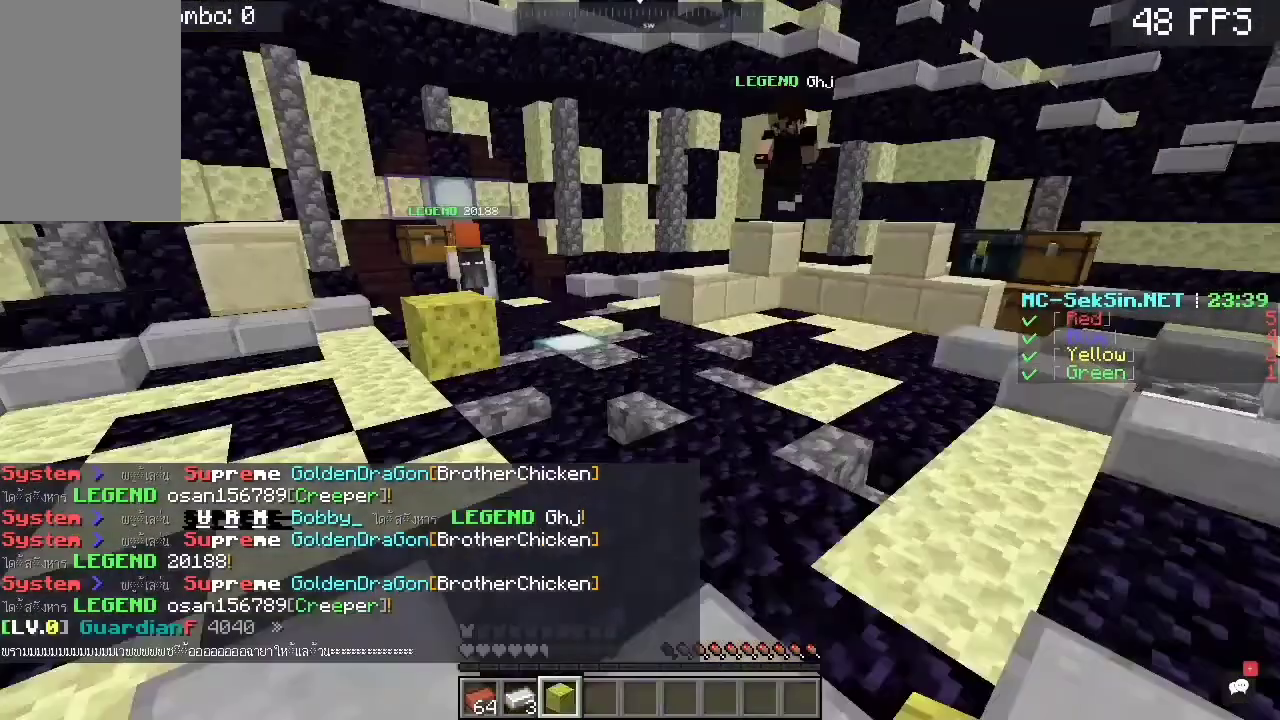
{"keys": ["space", "w"], "mouse": [], "events": []}
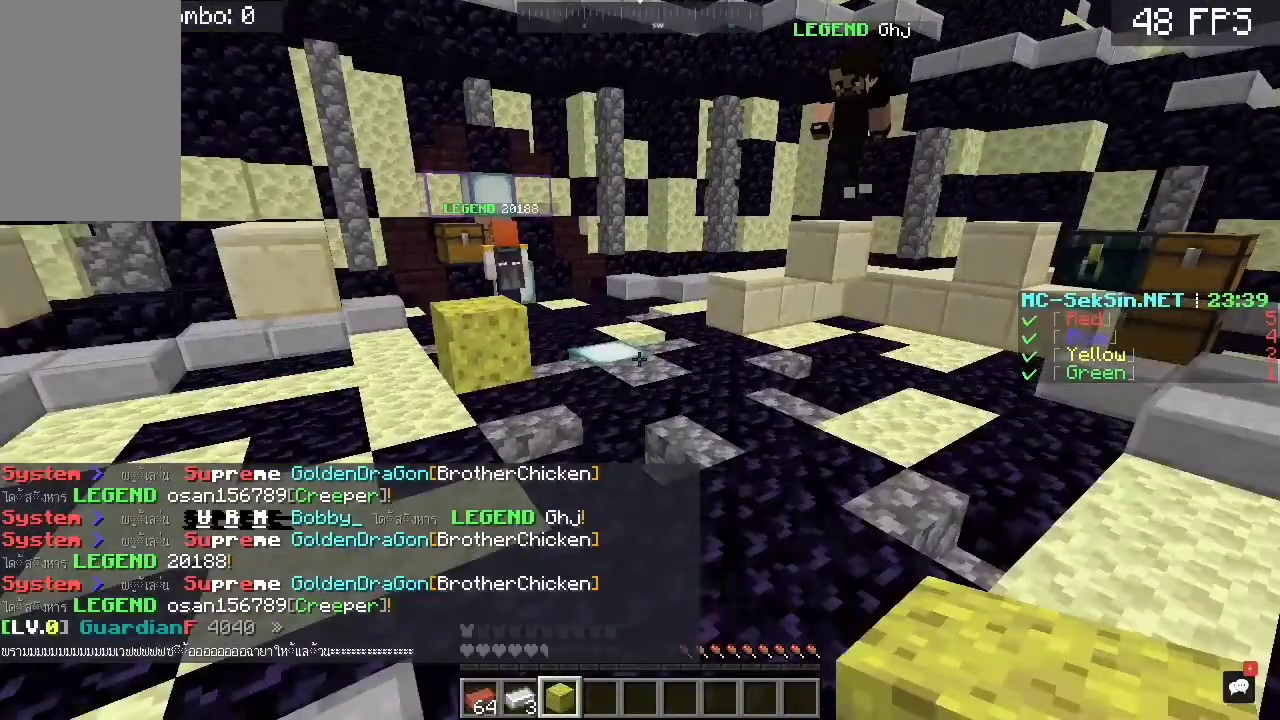
{"keys": ["w"], "mouse": [], "events": [[400, "space", "up"]]}
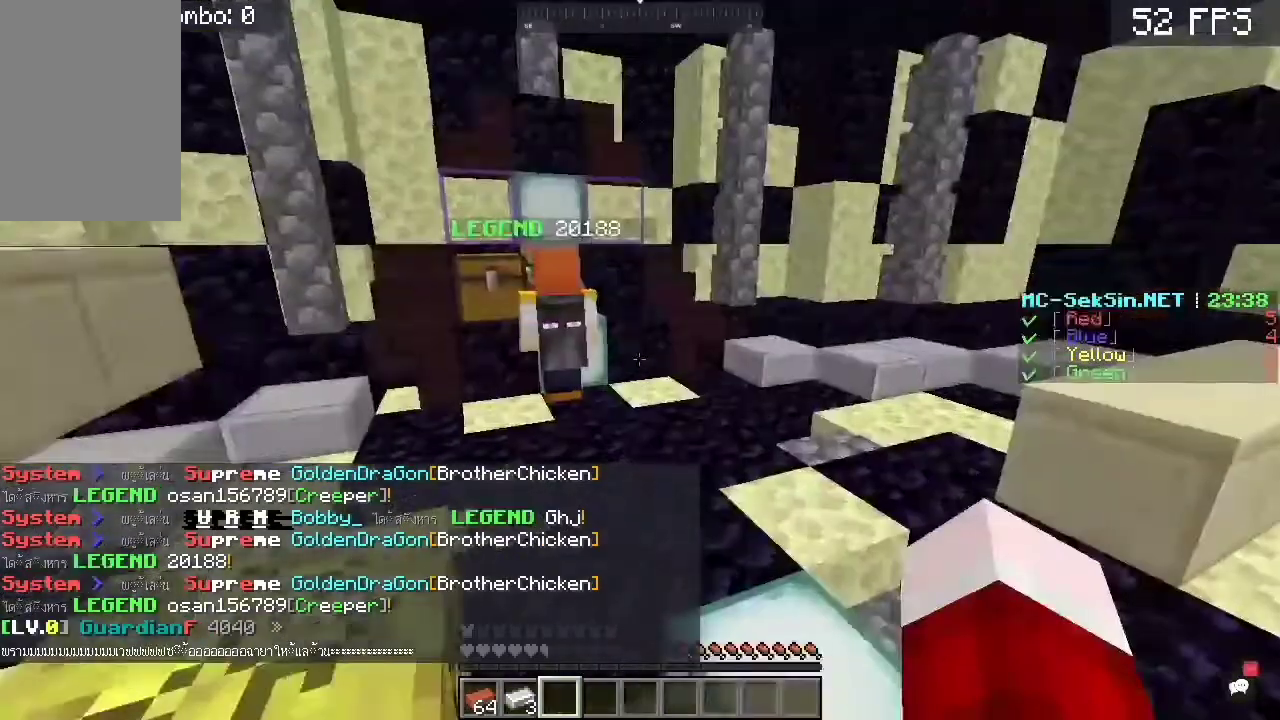
{"keys": ["space", "w"], "mouse": [], "events": [[333, "space", "down"]]}
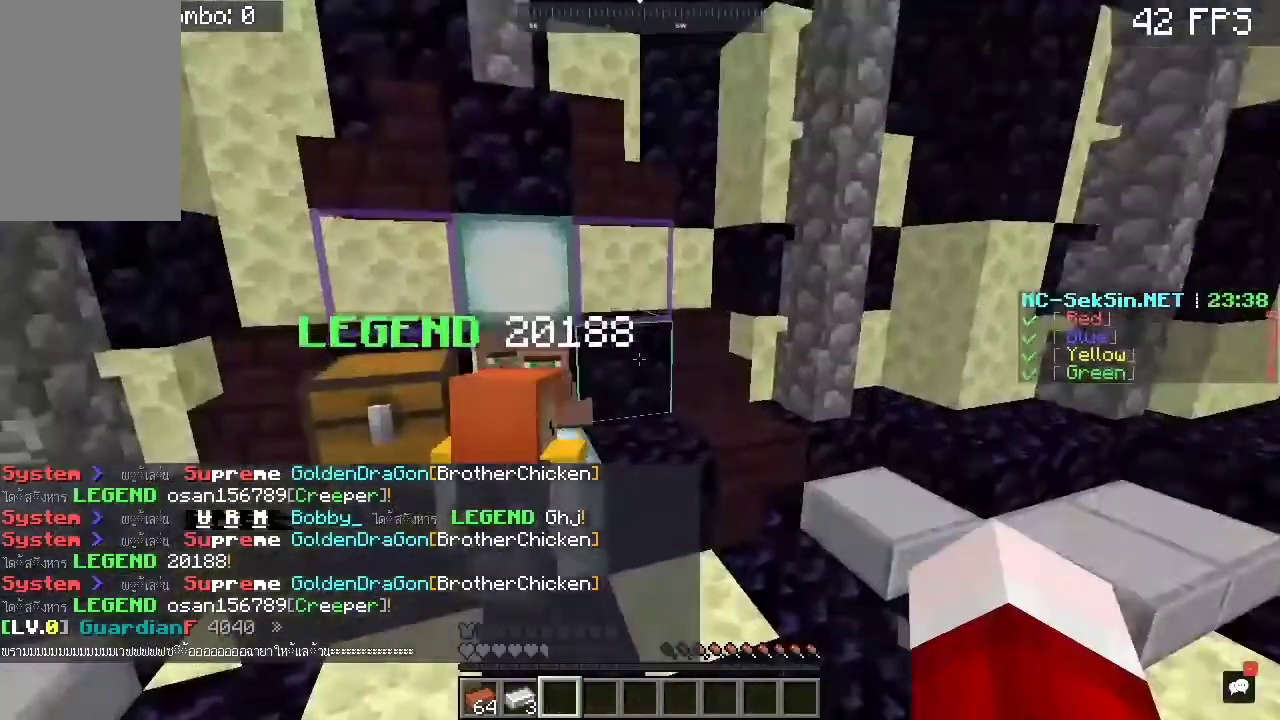
{"keys": [], "mouse": ["right"], "events": [[267, "d", "down"], [267, "space", "up"], [267, "w", "up"], [500, "d", "up"], [500, "mouse_right", "down"]]}
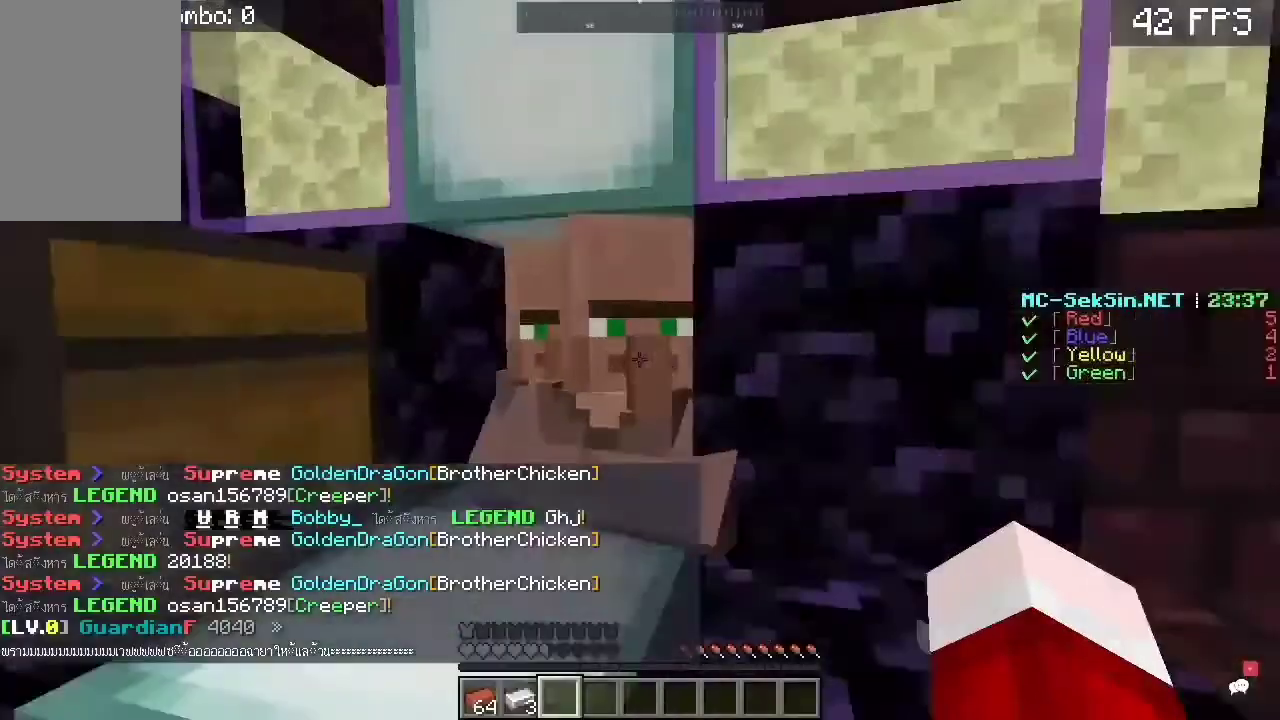
{"keys": [], "mouse": [], "events": [[33, "mouse_right", "up"]]}
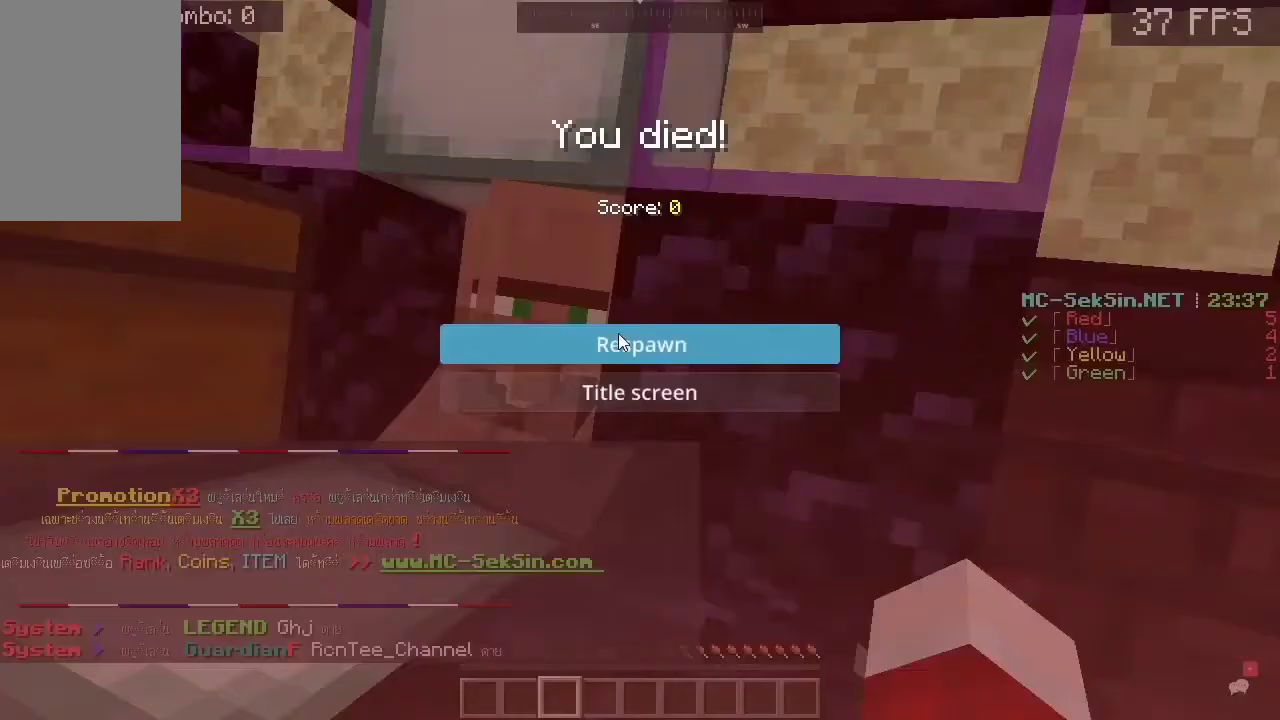
{"keys": [], "mouse": [], "events": []}
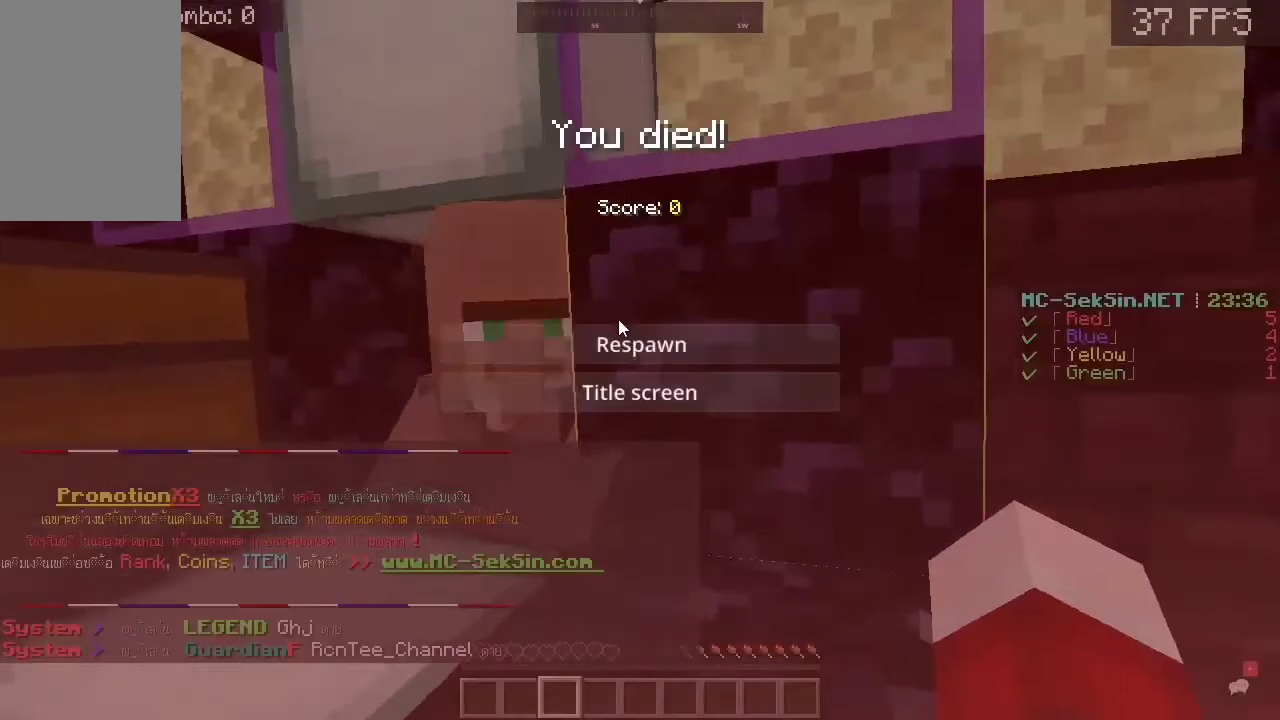
{"keys": [], "mouse": []}
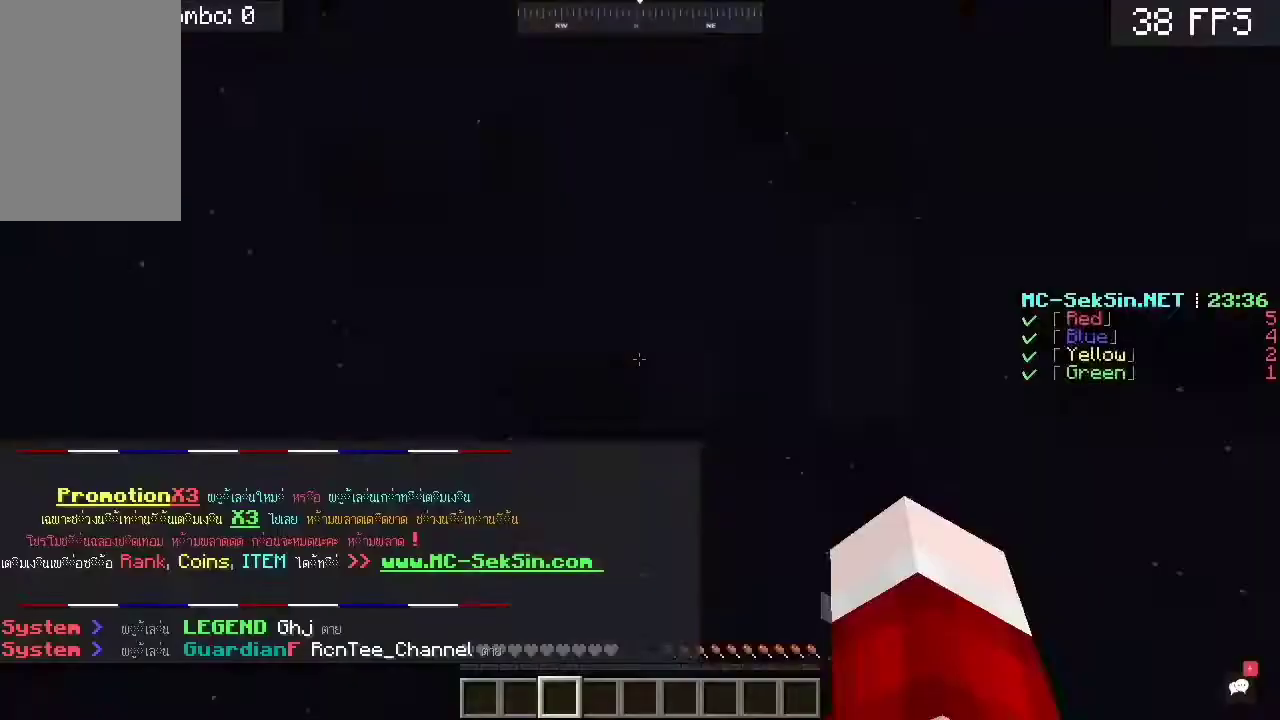
{"keys": ["a", "w"], "mouse": [], "events": [[200, "s", "down"], [300, "a", "down"], [500, "s", "up"], [500, "w", "down"]]}
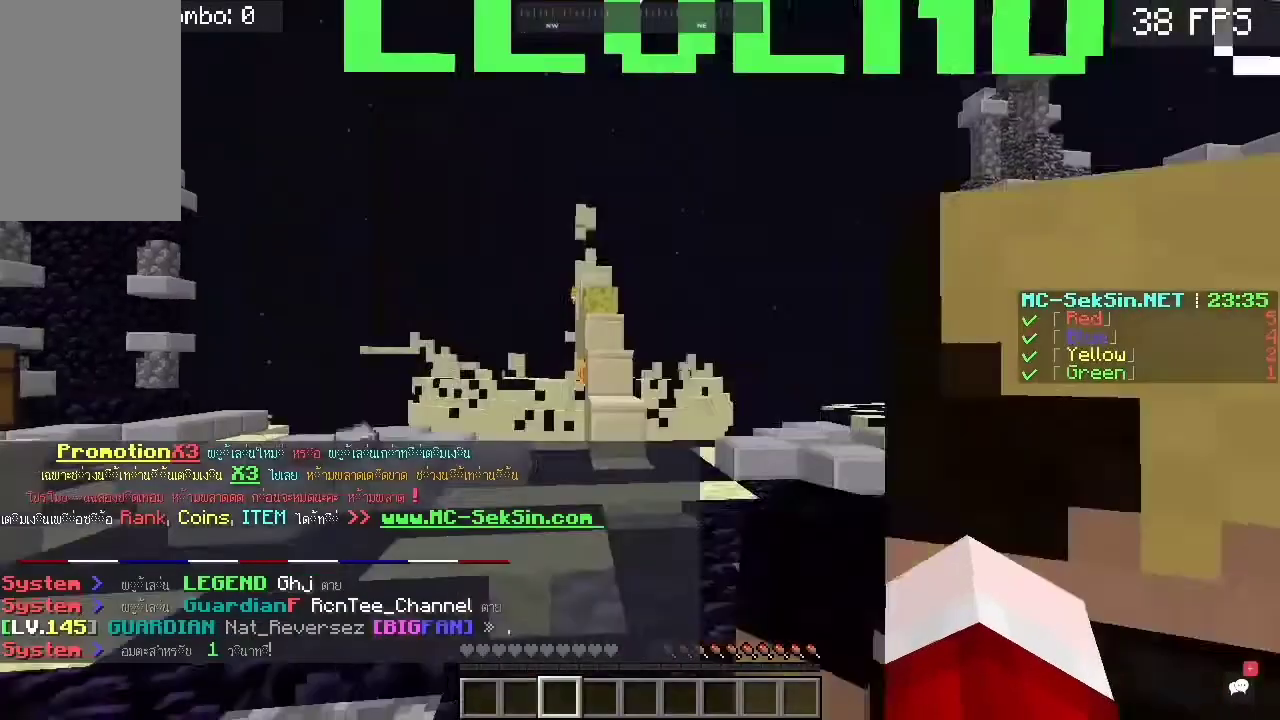
{"keys": ["a", "w"], "mouse": [], "events": [[333, "a", "up"], [500, "a", "down"]]}
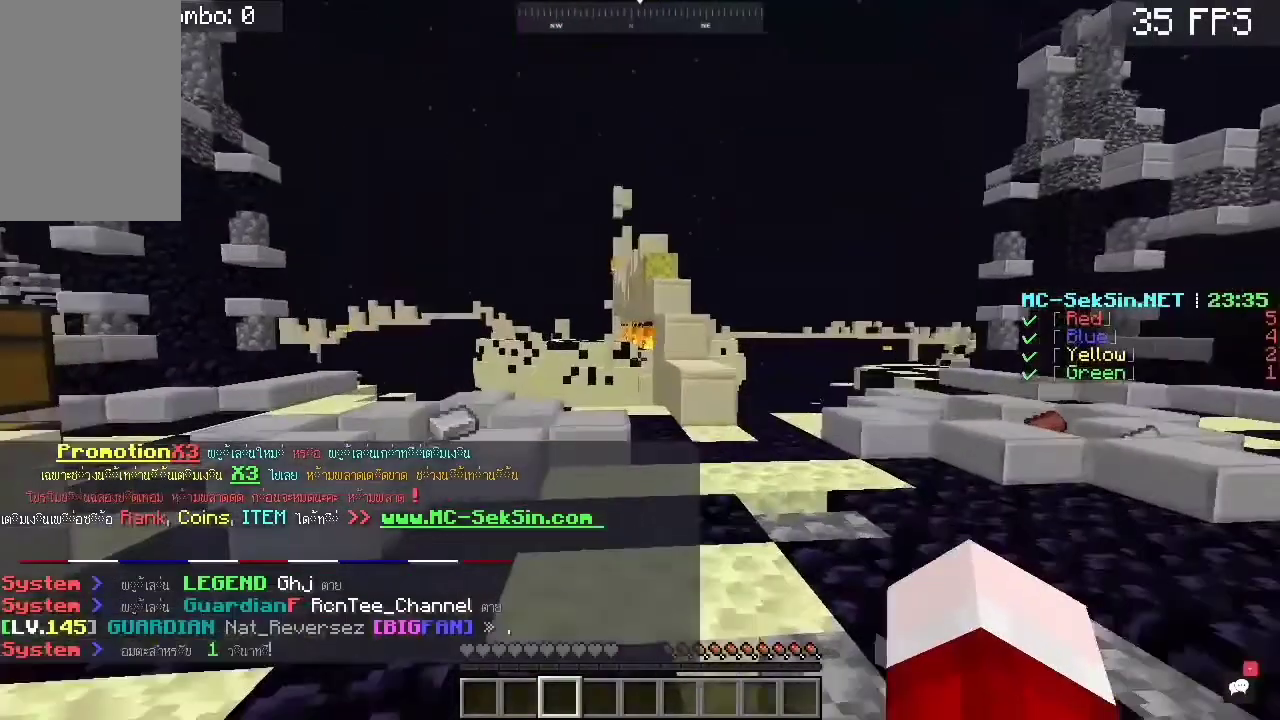
{"keys": ["a", "space", "w"], "mouse": [], "events": [[433, "space", "down"]]}